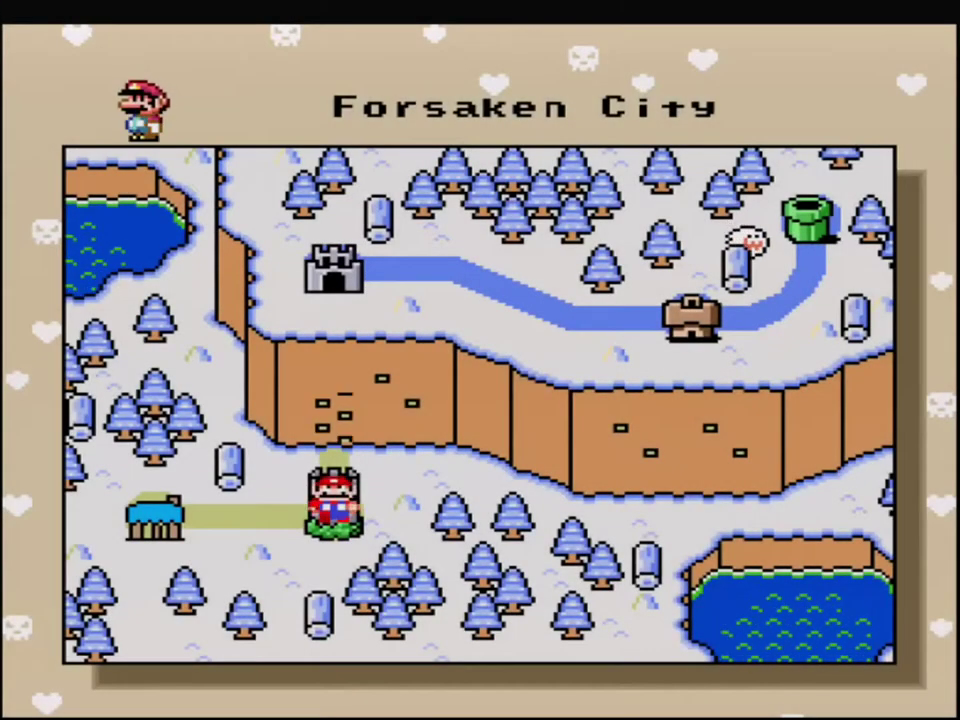
Gameplay with a controller (Nintendo layout); each line is a JSON object with the inputs held at the frame after it. "events" lists button and stick changes between this image and that frame as [ms after this image, input, new state], when the widget could be followed in between. Not read: L3 R3.
{"buttons": ["A"], "events": [[283, "A", "down"], [417, "A", "up"], [500, "A", "down"]]}
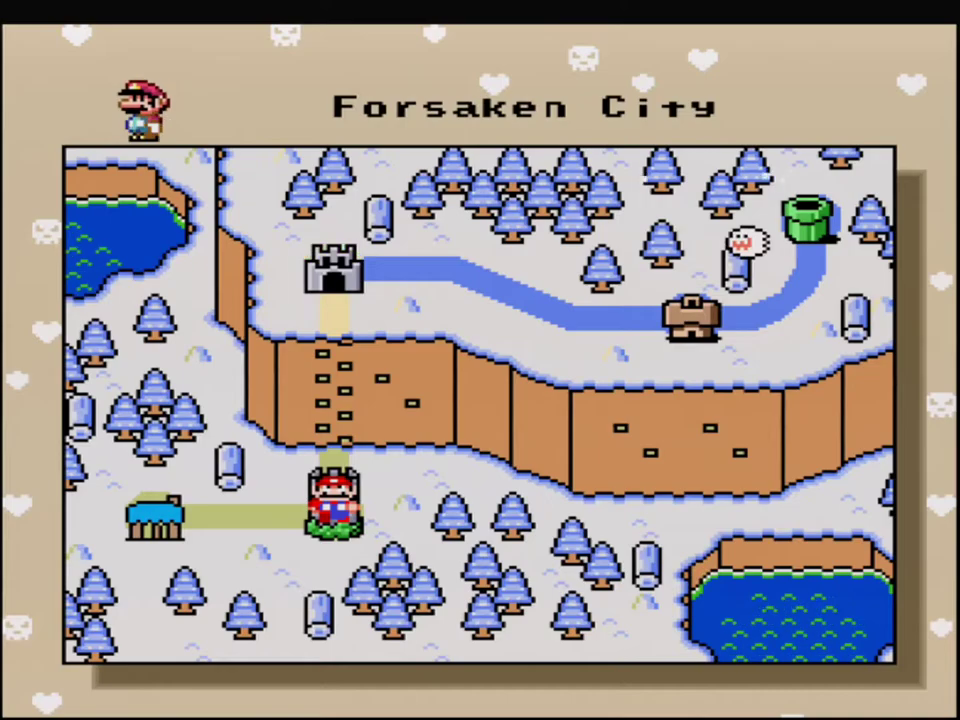
{"buttons": [], "events": [[133, "A", "up"], [217, "A", "down"], [317, "A", "up"], [400, "A", "down"], [500, "A", "up"]]}
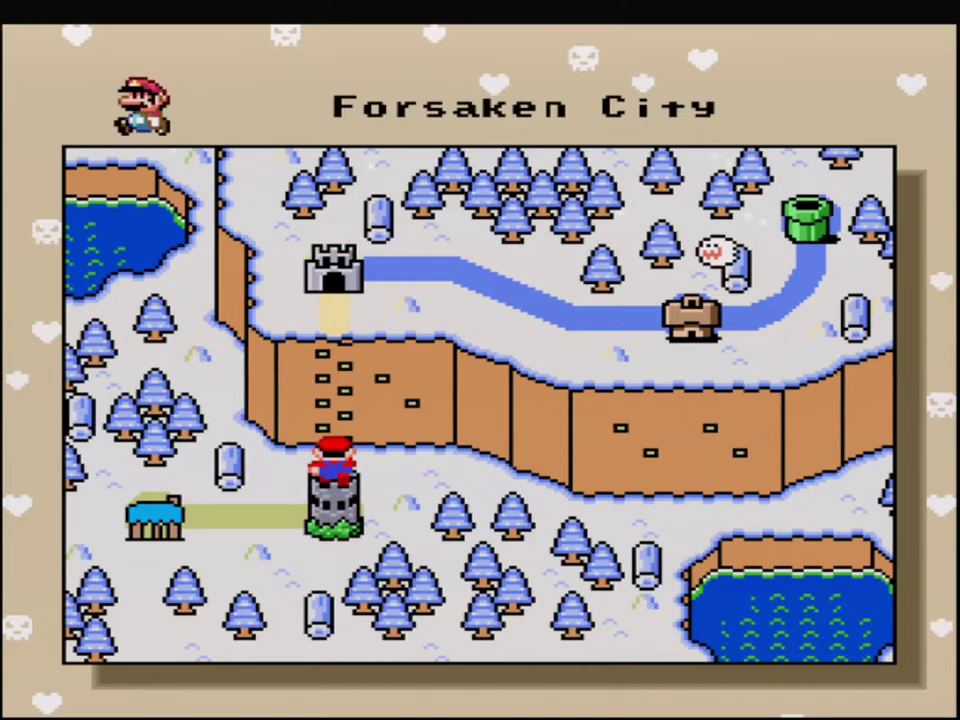
{"buttons": ["A"], "events": [[133, "A", "down"], [217, "A", "up"], [350, "A", "down"], [417, "A", "up"], [500, "A", "down"]]}
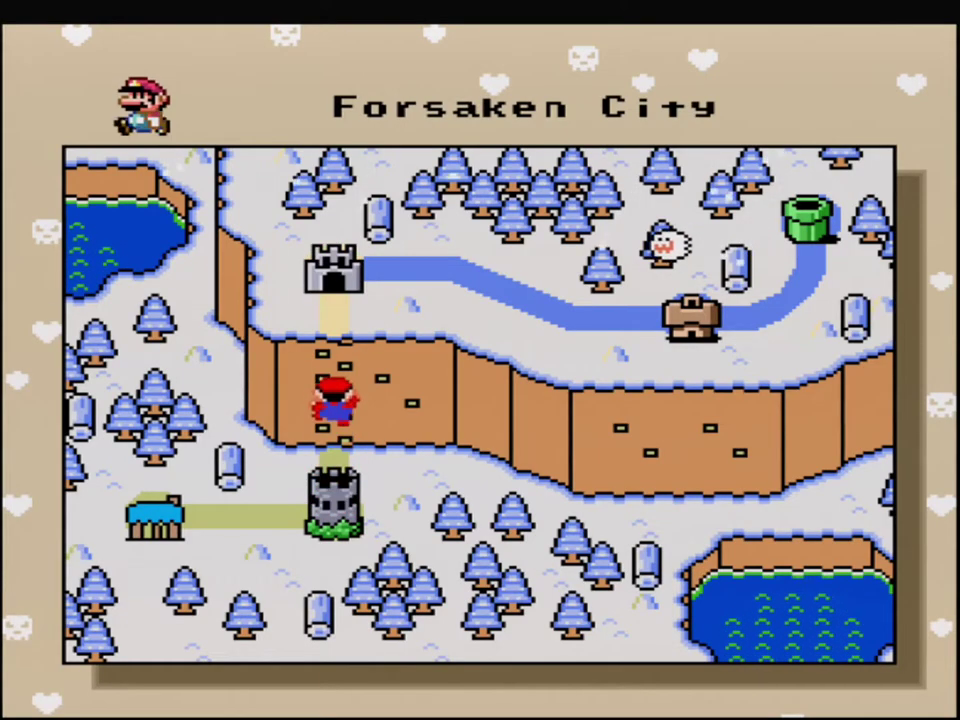
{"buttons": ["A"], "events": [[133, "A", "up"], [217, "A", "down"], [350, "A", "up"], [433, "A", "down"]]}
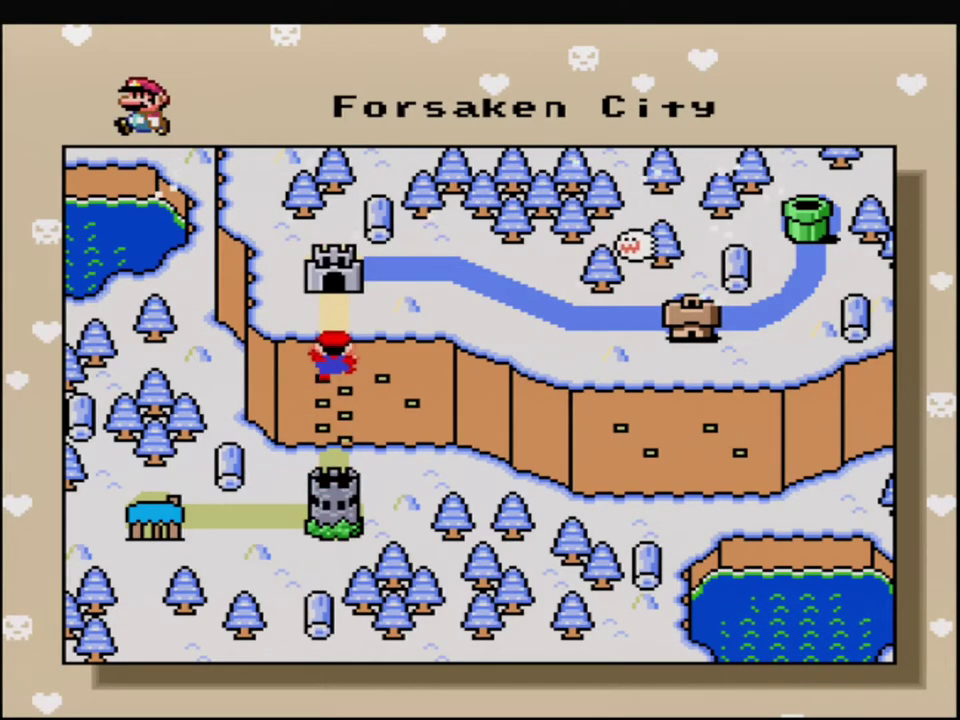
{"buttons": [], "events": [[33, "A", "up"], [167, "A", "down"], [250, "A", "up"], [350, "A", "down"], [467, "A", "up"]]}
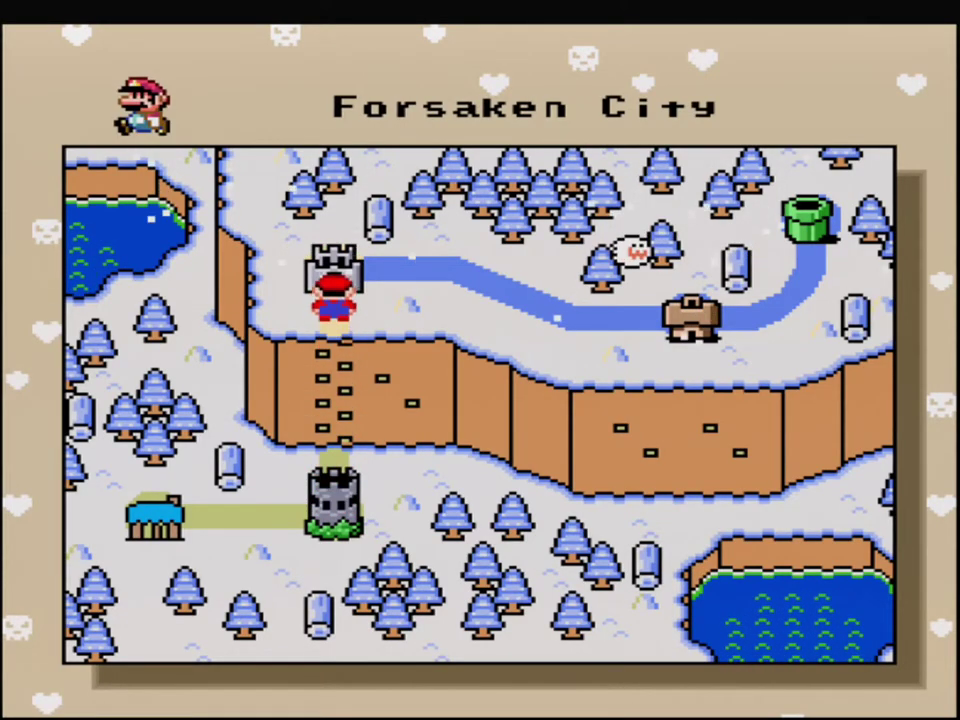
{"buttons": ["A"], "events": [[67, "A", "down"], [150, "A", "up"], [283, "A", "down"], [383, "A", "up"], [467, "A", "down"]]}
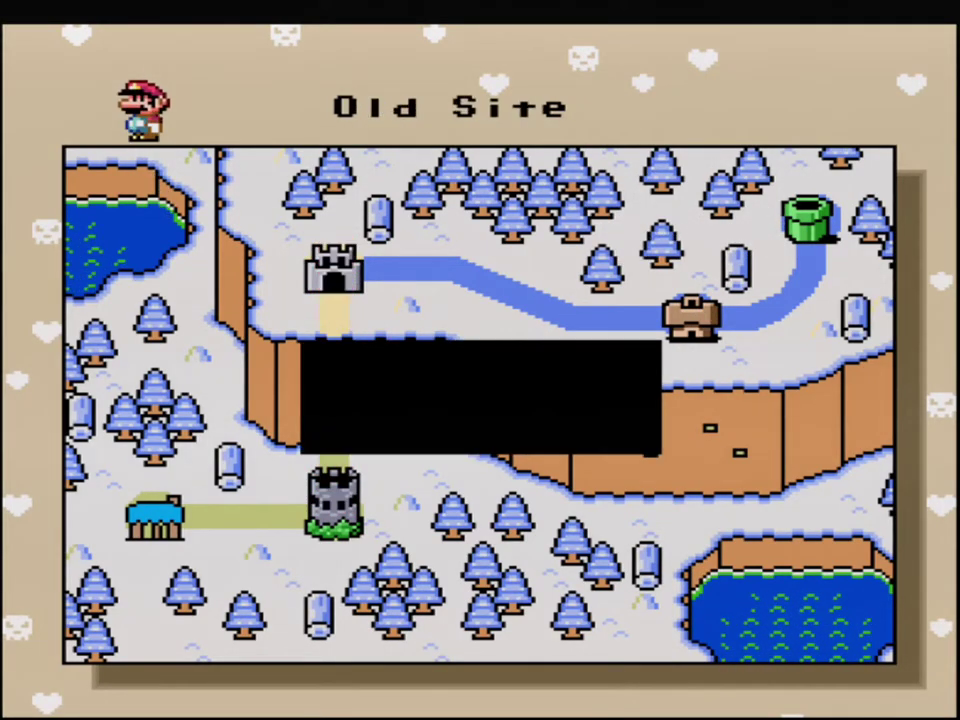
{"buttons": [], "events": [[67, "A", "up"], [200, "A", "down"], [317, "A", "up"], [417, "A", "down"], [500, "A", "up"]]}
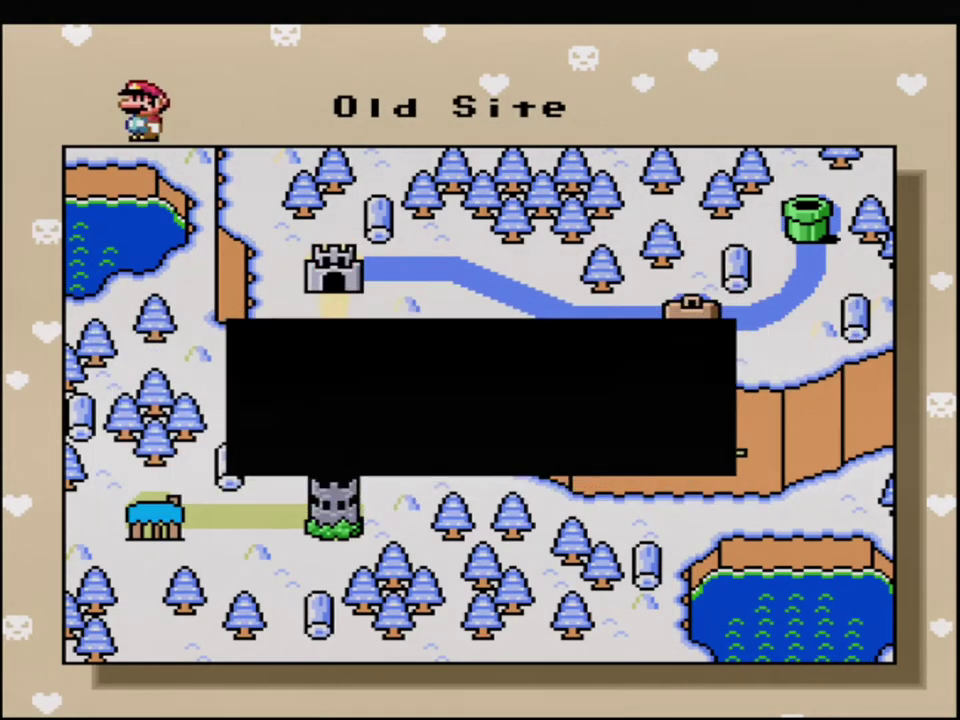
{"buttons": [], "events": [[100, "A", "down"], [217, "A", "up"], [317, "A", "down"], [417, "A", "up"]]}
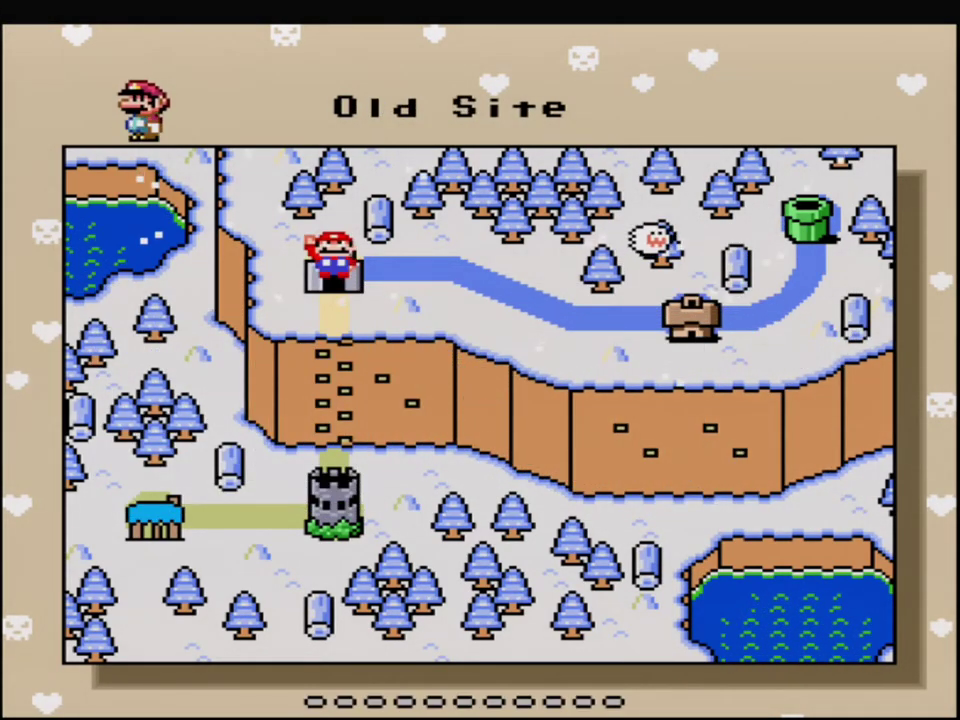
{"buttons": [], "events": [[33, "A", "down"], [100, "A", "up"], [217, "A", "down"], [350, "A", "up"]]}
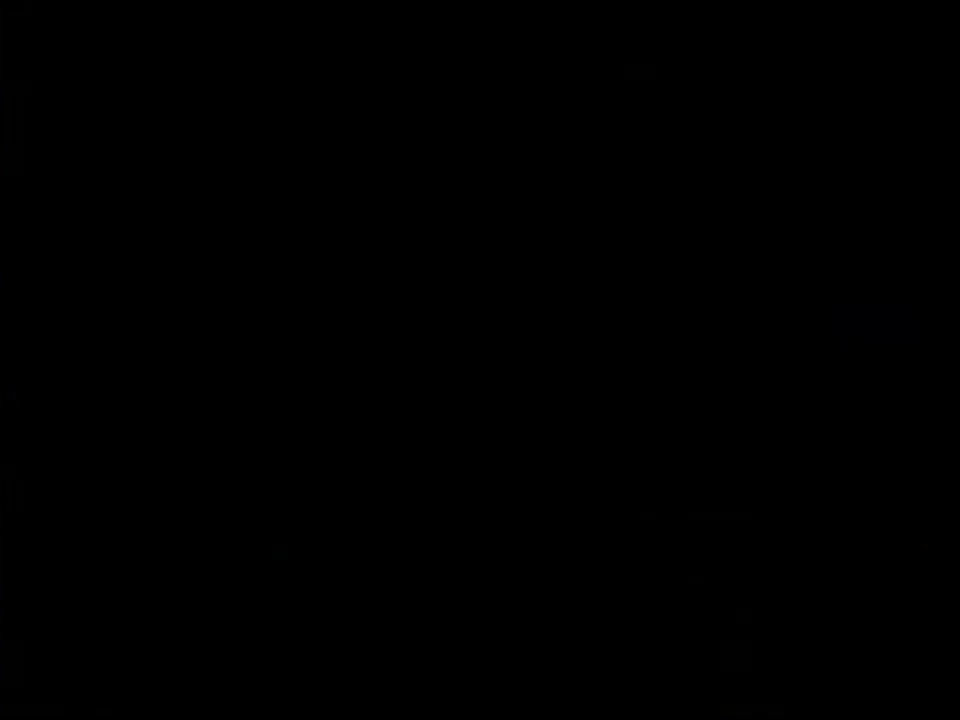
{"buttons": ["B"], "events": [[67, "B", "down"]]}
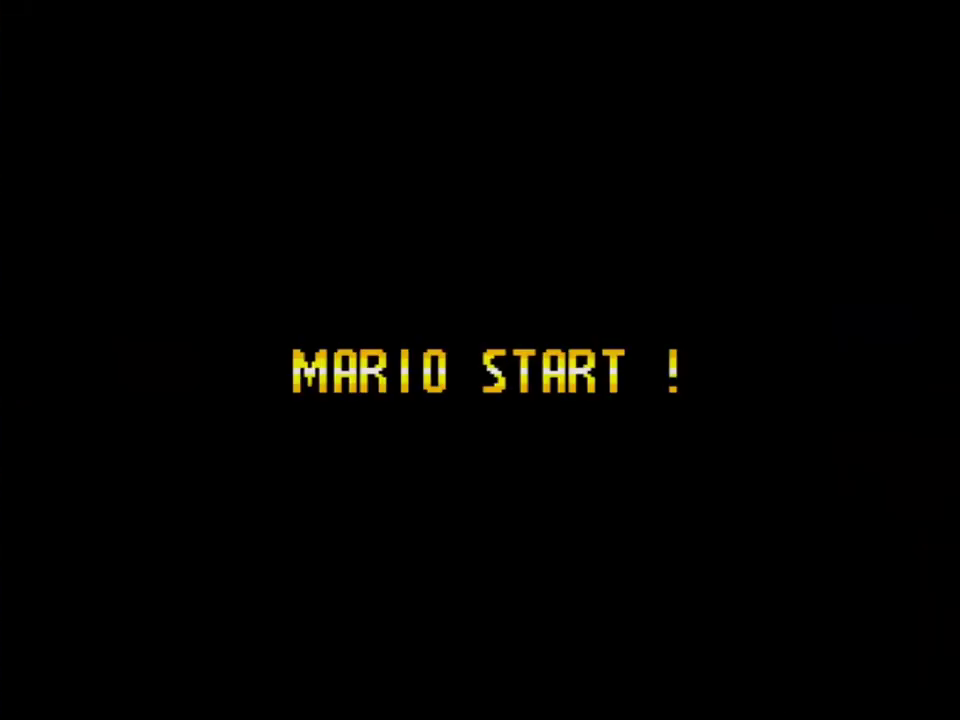
{"buttons": ["B"], "events": []}
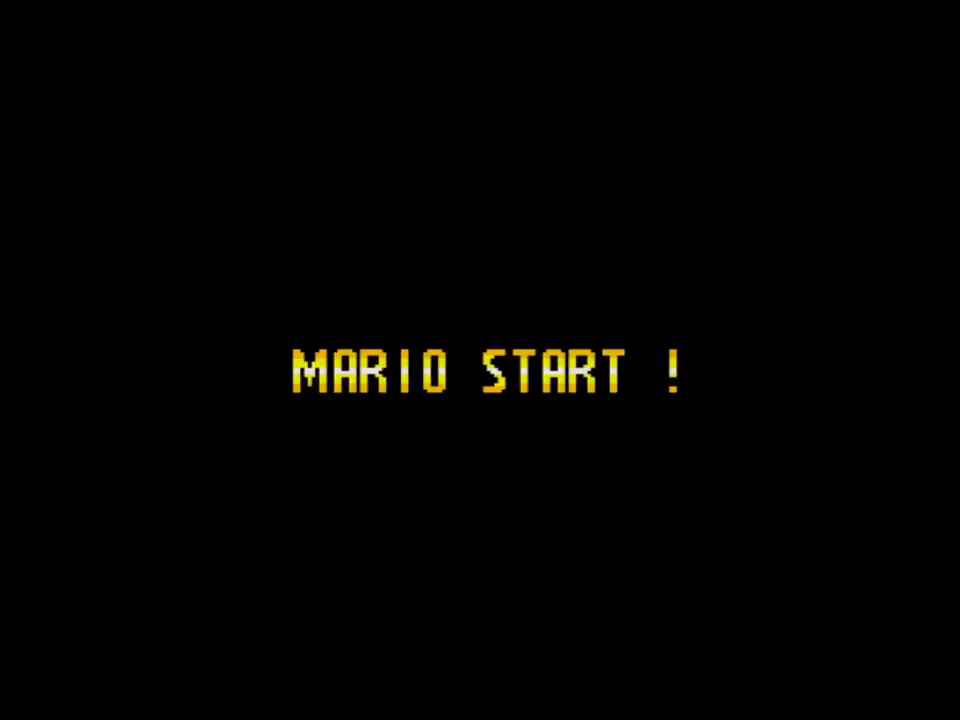
{"buttons": ["B"], "events": []}
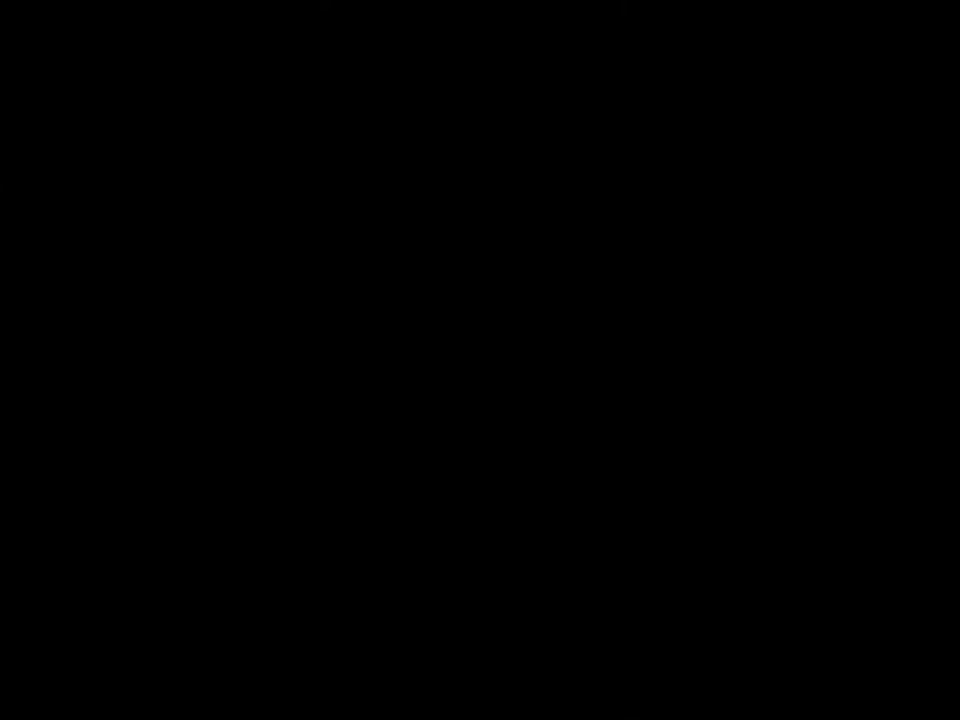
{"buttons": ["B", "Y"], "events": [[500, "Y", "down"]]}
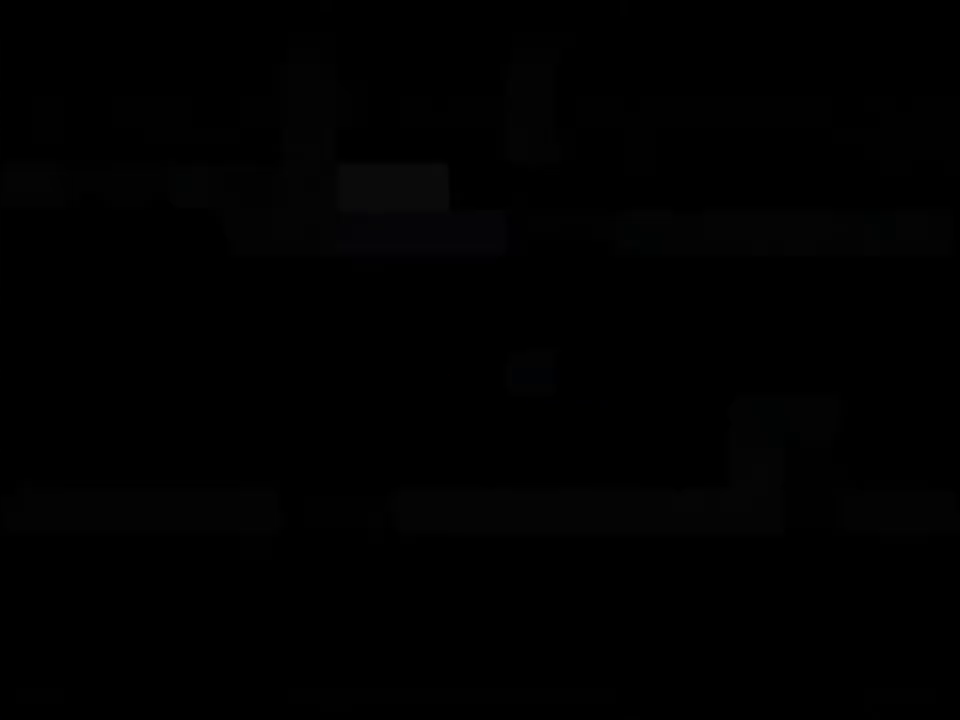
{"buttons": ["B", "Y"], "events": []}
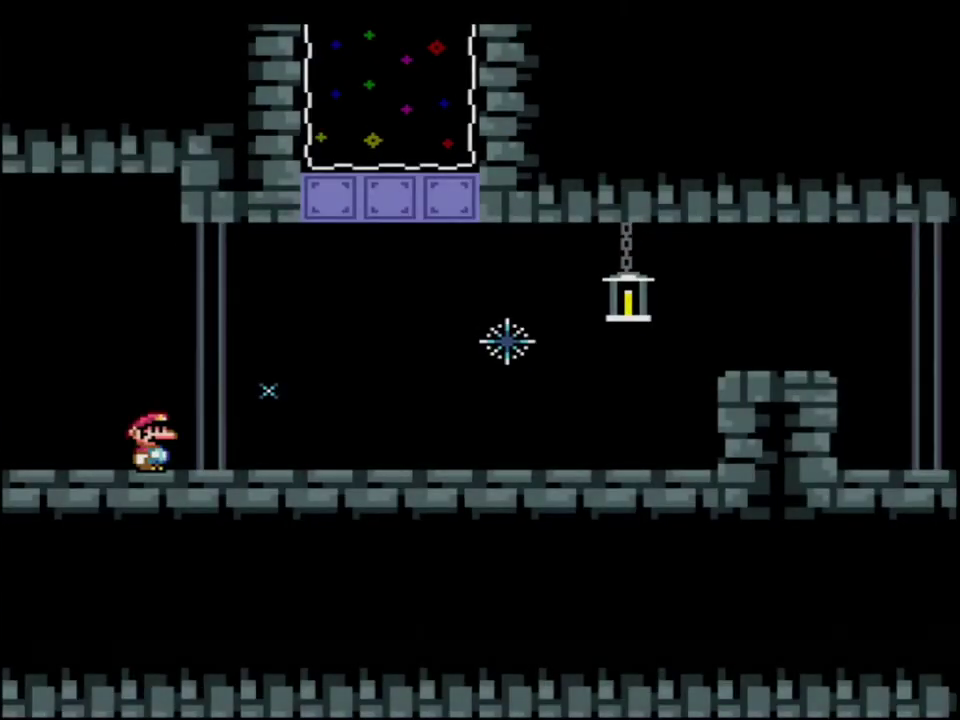
{"buttons": ["B", "Y"], "events": [[100, "DPAD_RIGHT", "down"], [133, "DPAD_UP", "down"], [167, "R1", "down"], [217, "DPAD_UP", "up"], [250, "R1", "up"], [283, "DPAD_RIGHT", "up"]]}
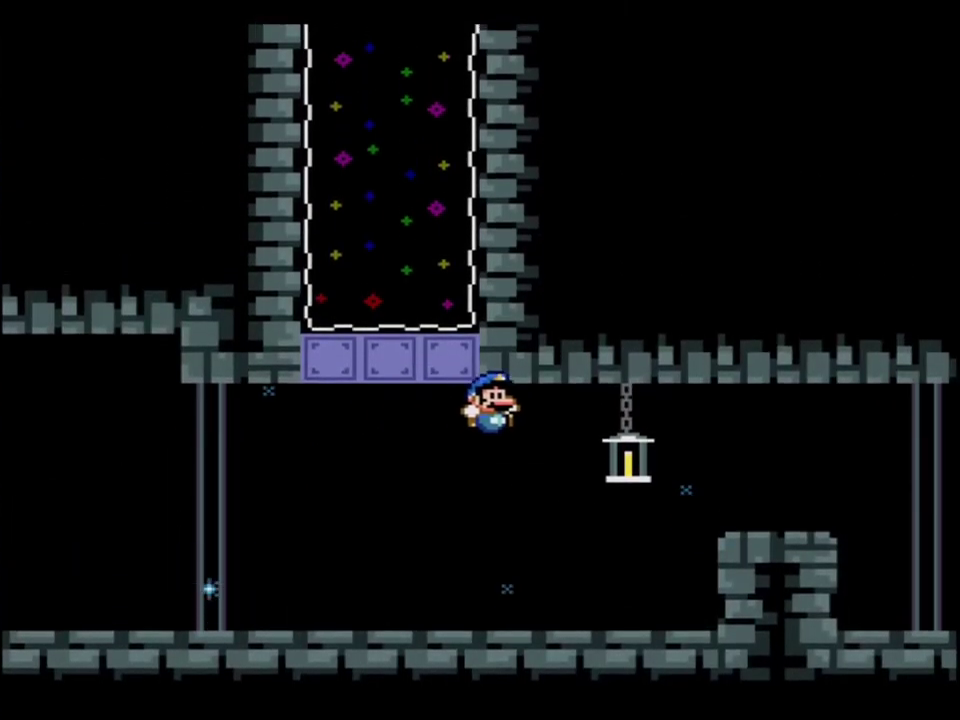
{"buttons": ["B", "Y"], "events": []}
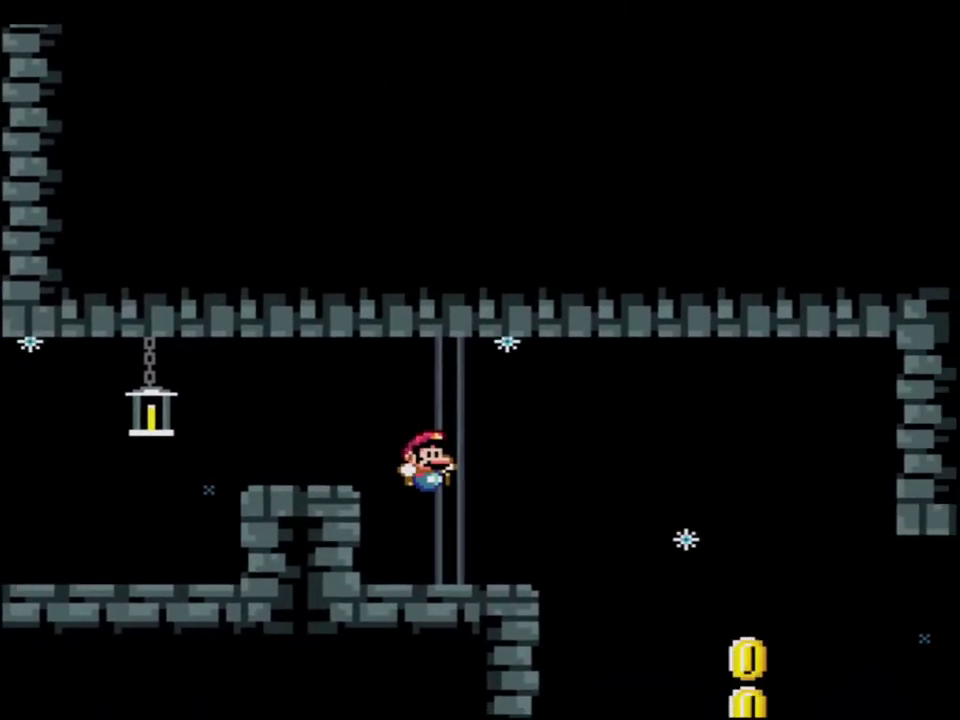
{"buttons": ["B", "Y"], "events": []}
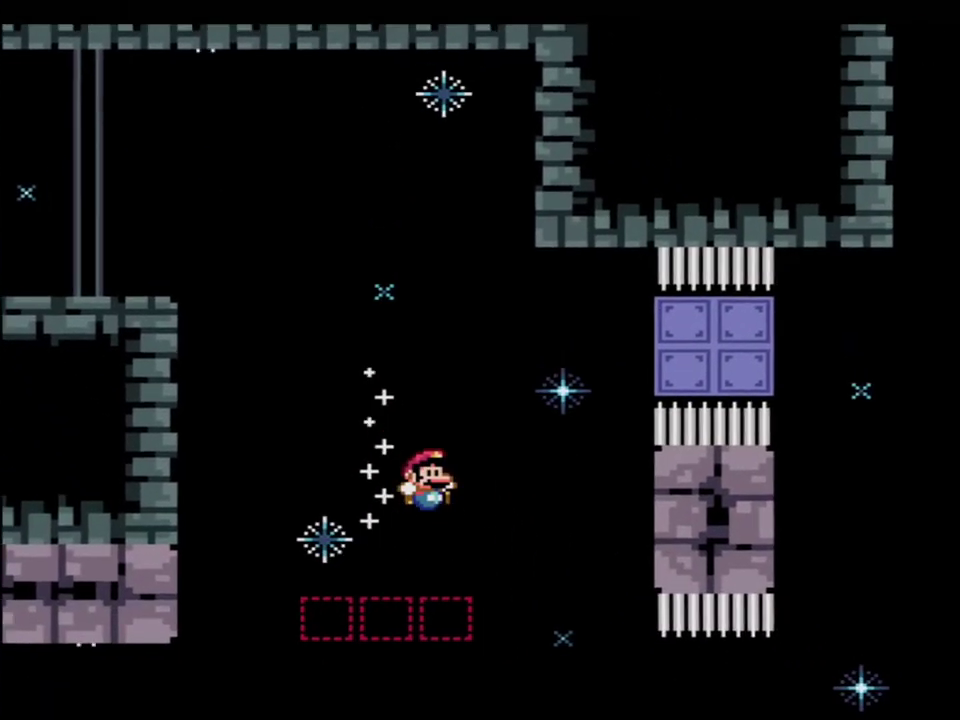
{"buttons": ["Y"], "events": [[383, "R1", "down"], [467, "B", "up"], [500, "R1", "up"]]}
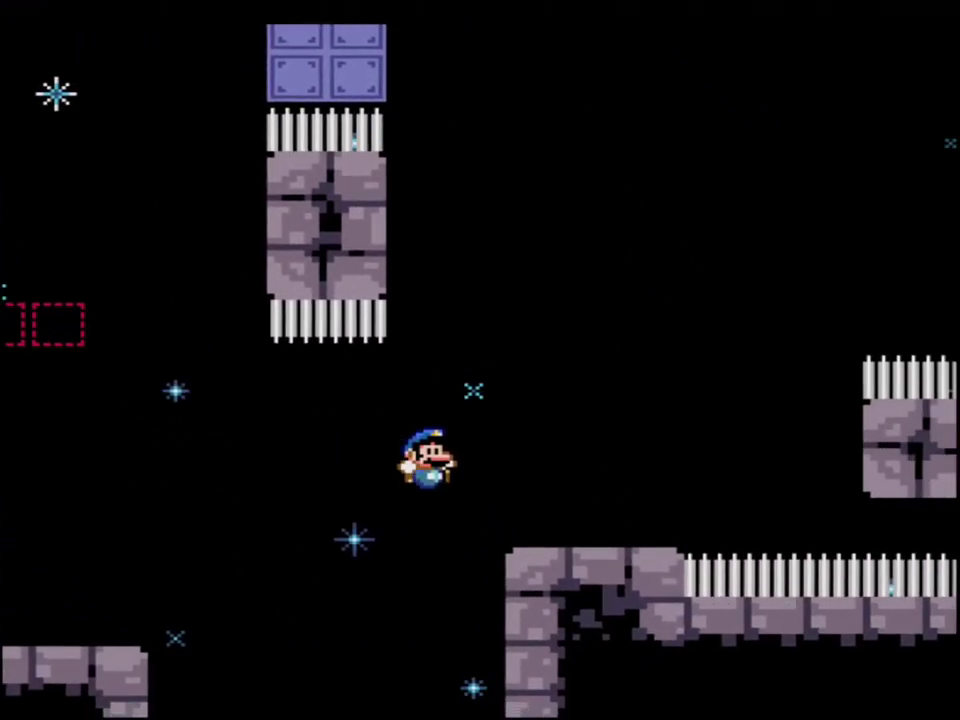
{"buttons": ["B", "Y"], "events": [[250, "B", "down"]]}
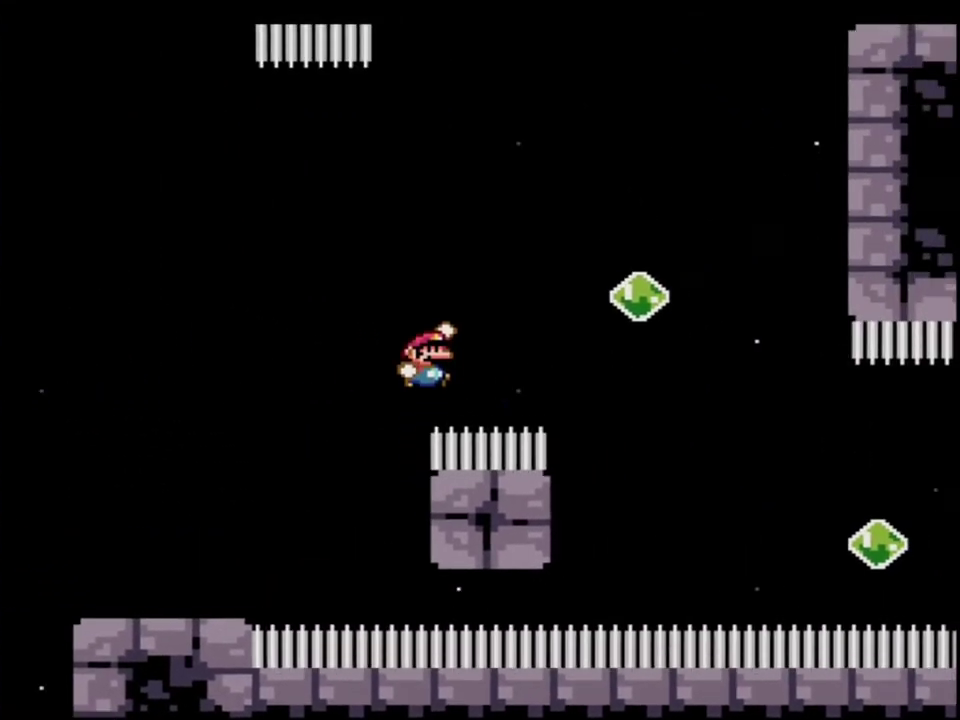
{"buttons": ["B", "Y"], "events": [[33, "B", "up"], [167, "B", "down"]]}
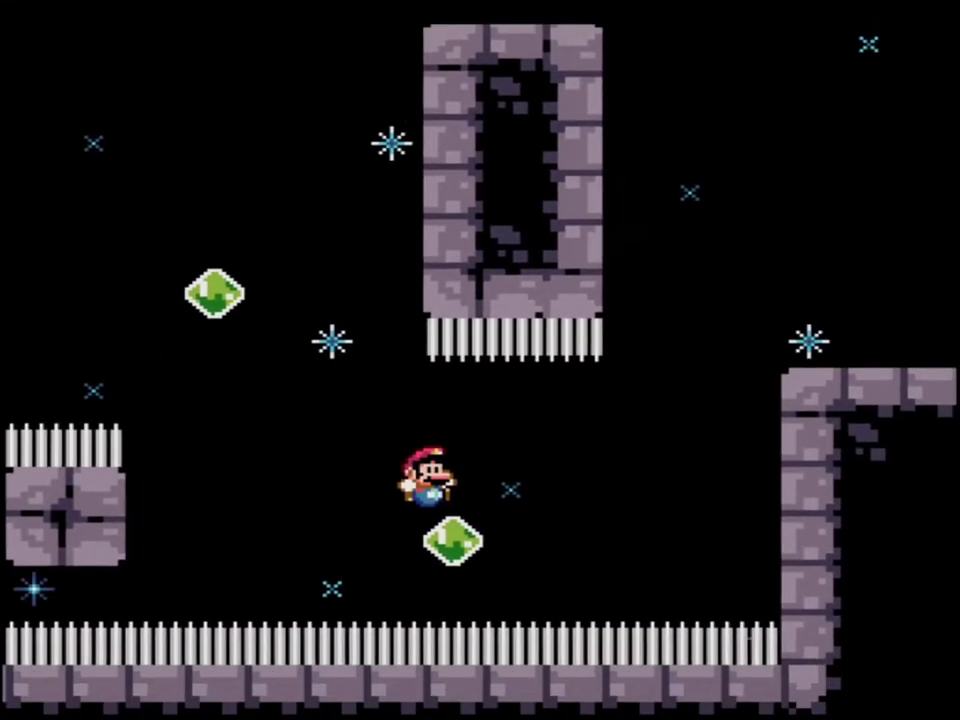
{"buttons": ["Y"], "events": [[33, "DPAD_RIGHT", "down"], [33, "DPAD_UP", "down"], [100, "R1", "down"], [217, "DPAD_UP", "up"], [250, "DPAD_RIGHT", "up"], [283, "B", "up"], [283, "R1", "up"]]}
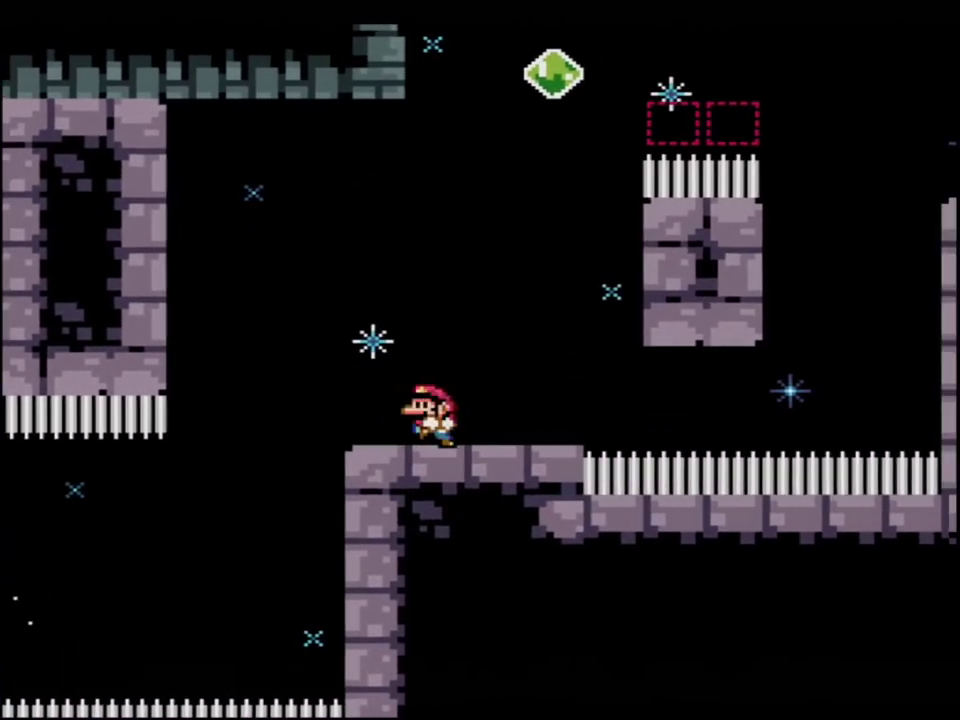
{"buttons": ["B", "Y", "R1"], "events": [[33, "DPAD_LEFT", "down"], [100, "B", "down"], [283, "DPAD_UP", "down"], [383, "DPAD_LEFT", "up"], [383, "DPAD_RIGHT", "down"], [433, "R1", "down"], [467, "DPAD_UP", "up"], [500, "DPAD_RIGHT", "up"]]}
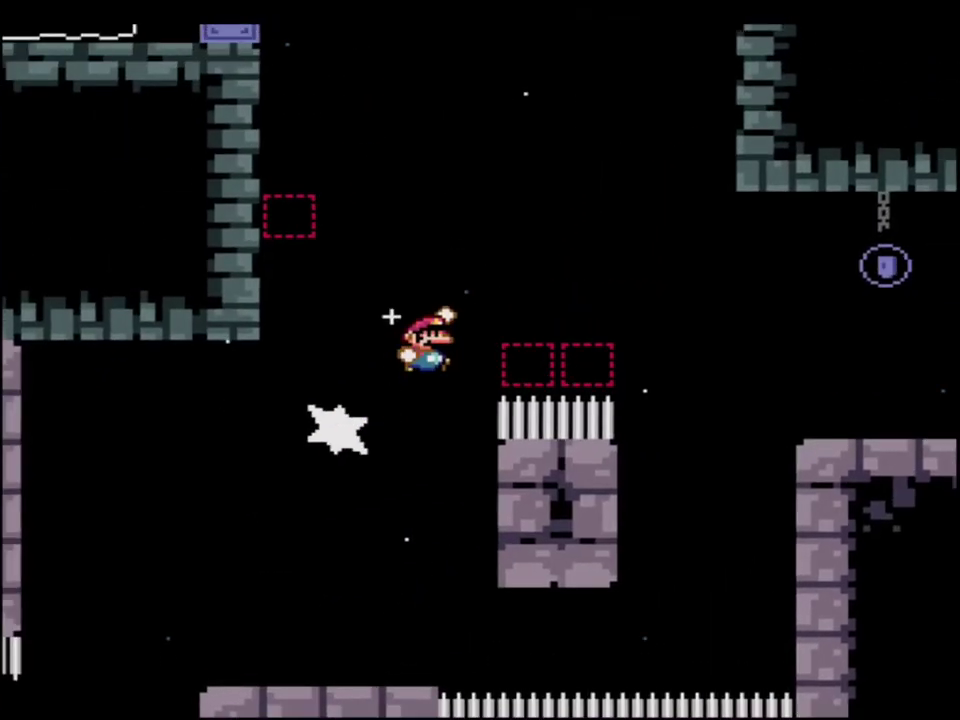
{"buttons": ["B", "Y", "DPAD_LEFT"], "events": [[133, "B", "up"], [133, "R1", "up"], [250, "B", "down"], [433, "DPAD_LEFT", "down"]]}
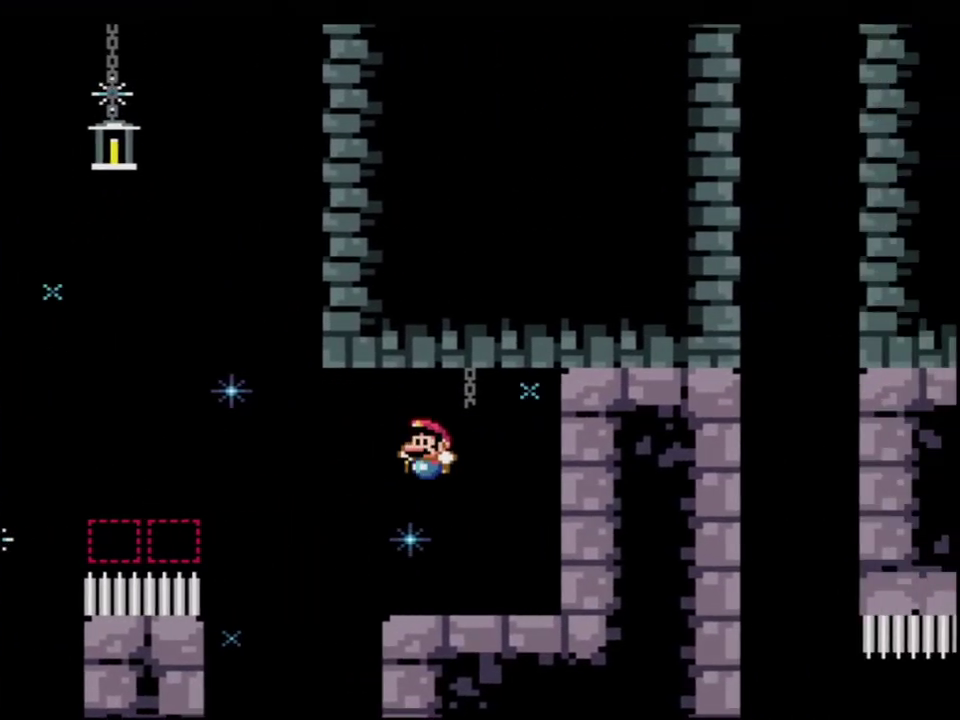
{"buttons": ["B", "Y", "DPAD_UP", "DPAD_LEFT"], "events": [[133, "B", "up"], [167, "DPAD_UP", "down"], [350, "B", "down"]]}
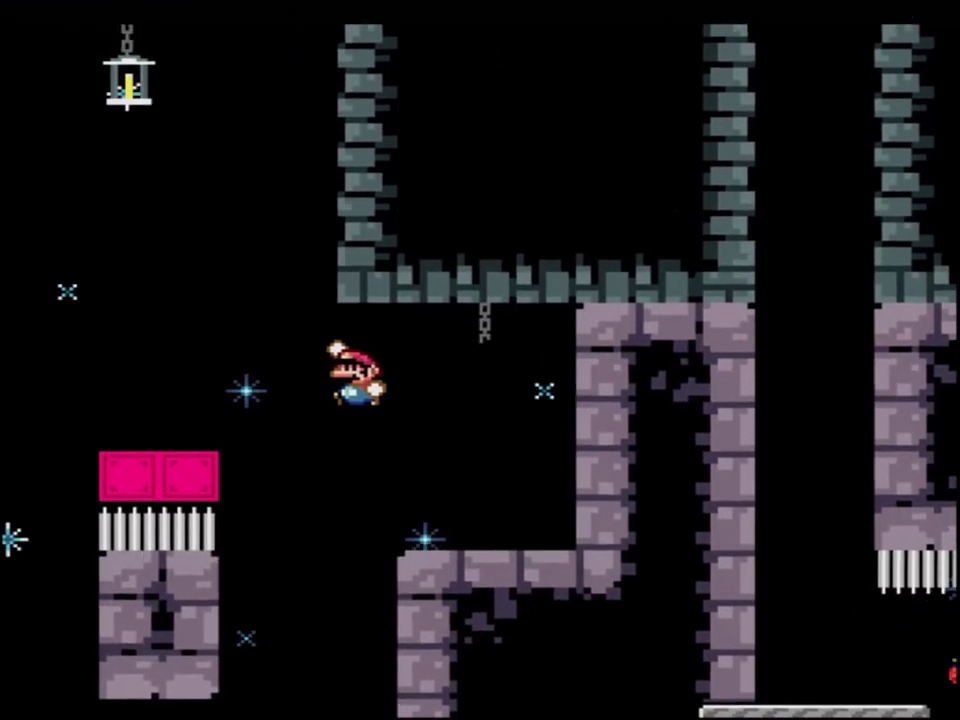
{"buttons": ["B", "Y"], "events": [[100, "R1", "down"], [167, "DPAD_LEFT", "up"], [167, "DPAD_UP", "up"], [217, "R1", "up"]]}
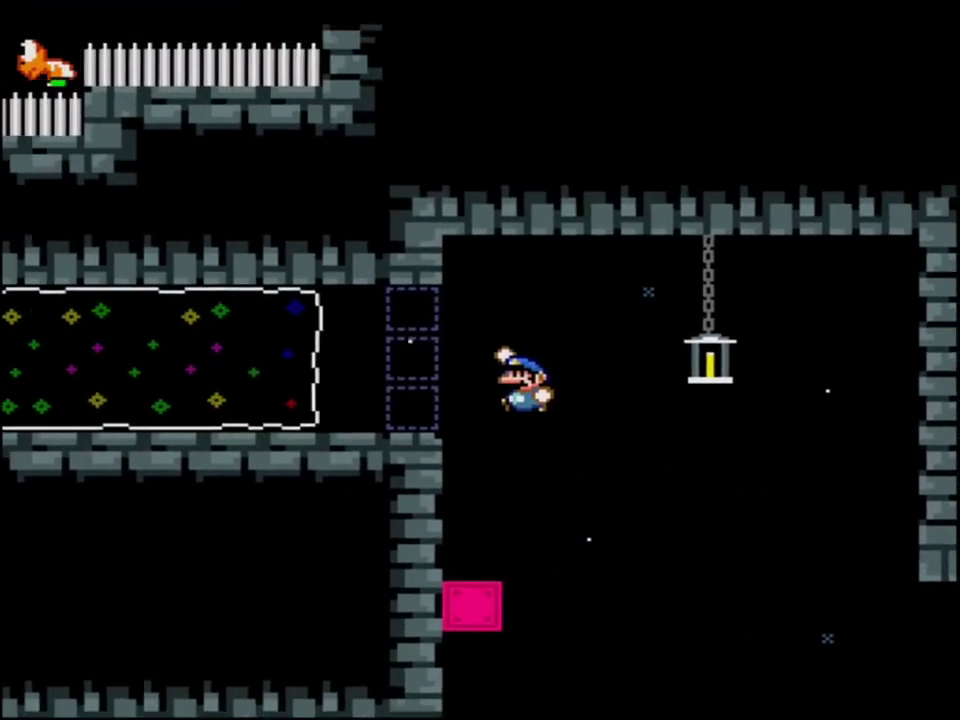
{"buttons": ["B", "Y"], "events": [[217, "DPAD_LEFT", "down"], [350, "R1", "down"], [433, "R1", "up"], [500, "DPAD_LEFT", "up"]]}
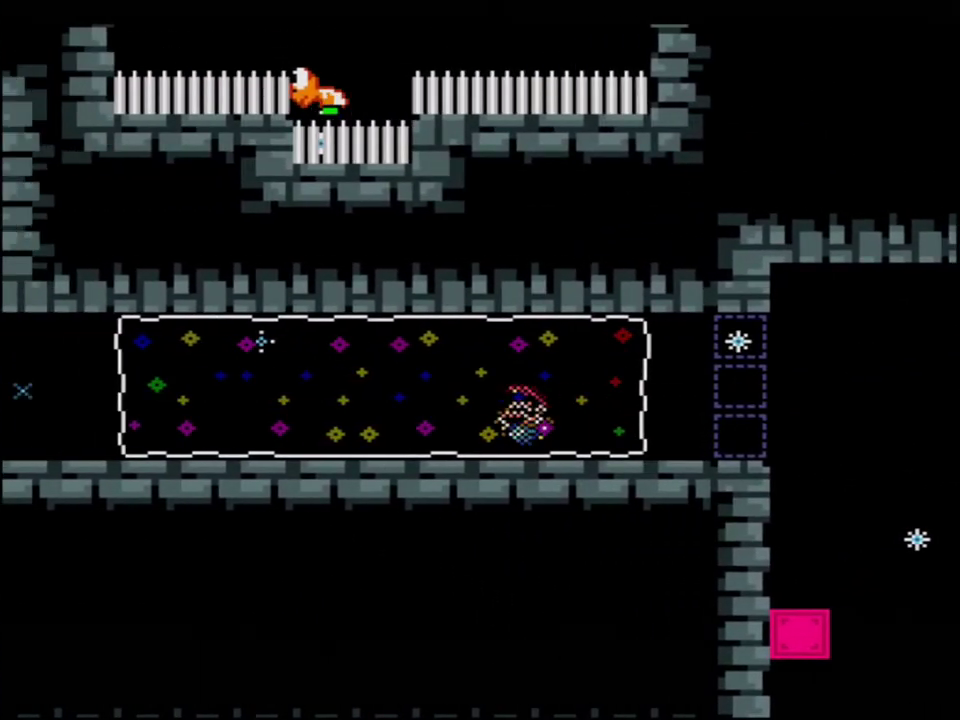
{"buttons": ["B", "Y"], "events": []}
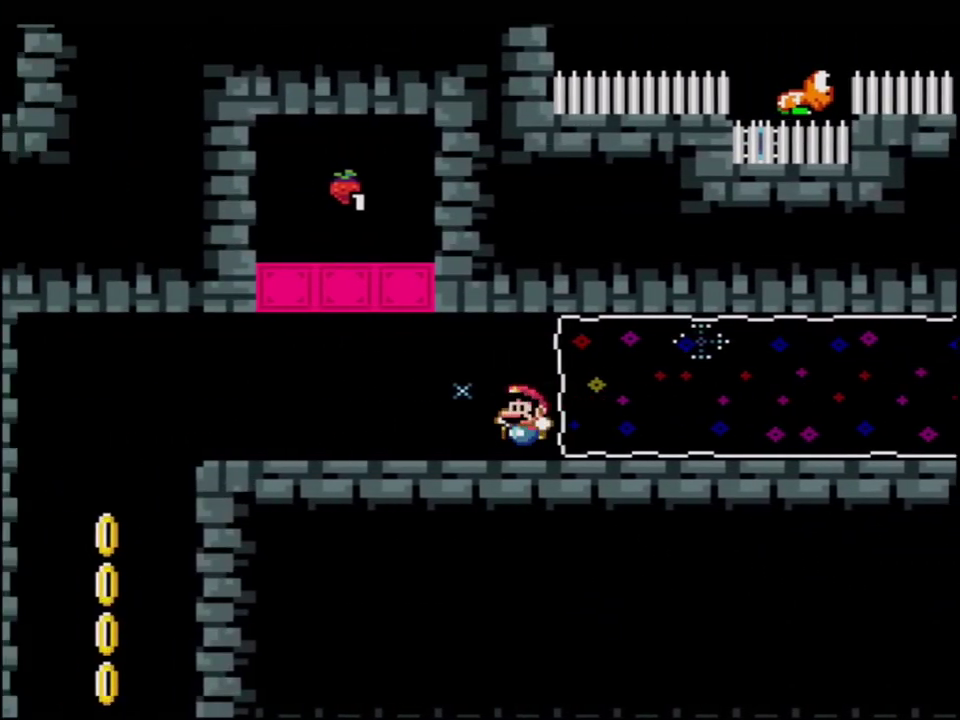
{"buttons": ["B", "Y"], "events": [[217, "R1", "down"], [317, "R1", "up"]]}